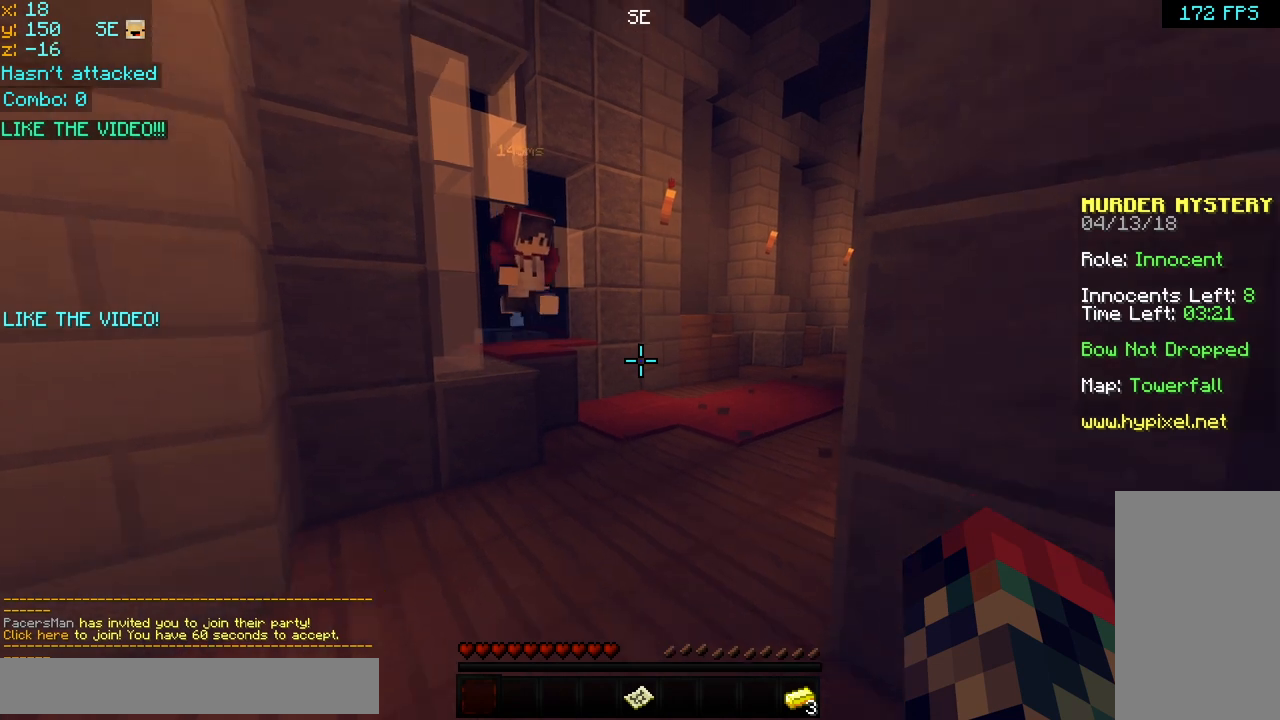
Gameplay with keyboard and mouse; each line is a JSON object with the keys and mouse buttons held at the frame after it. "events" lists presses ("down") and releases ("up") of "down", "left", "right", "space", "up", "mouse_left" and "mouse_right" between this image and that frame as [ms after this image, input, new state], when the widget could be followed in between. "mouse_left", "mouse_right" = the "left", "right" buttons of the "mouse" list. No other keys are recorded. Fast repeated clicks can show as one long hold. Mouse movement is not recorded.
{"keys": ["down"], "mouse": [], "events": []}
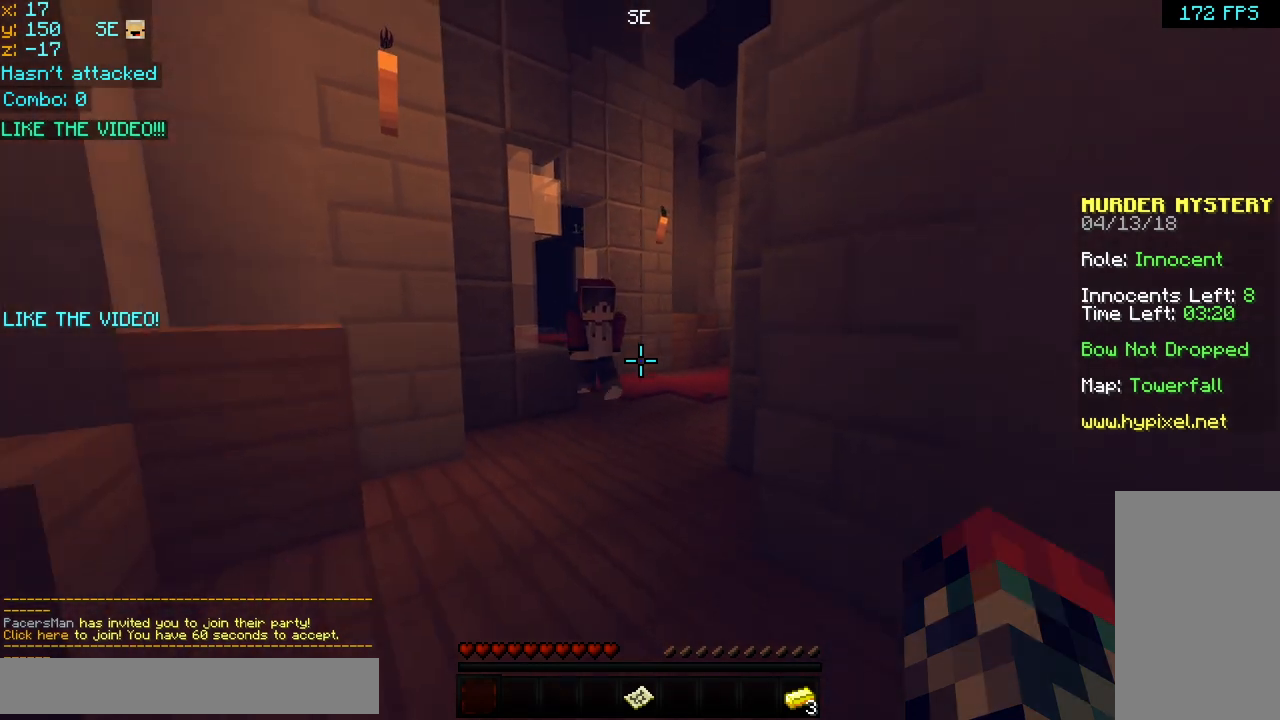
{"keys": ["down"], "mouse": [], "events": []}
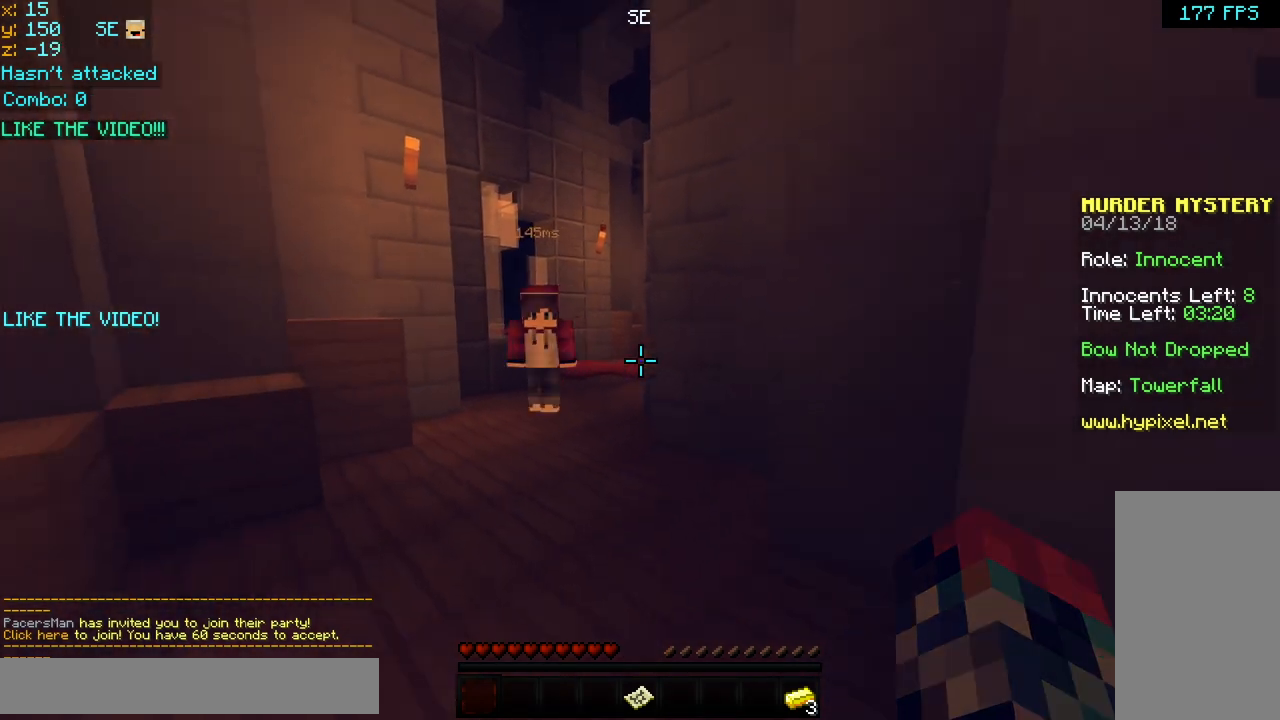
{"keys": ["down"], "mouse": [], "events": []}
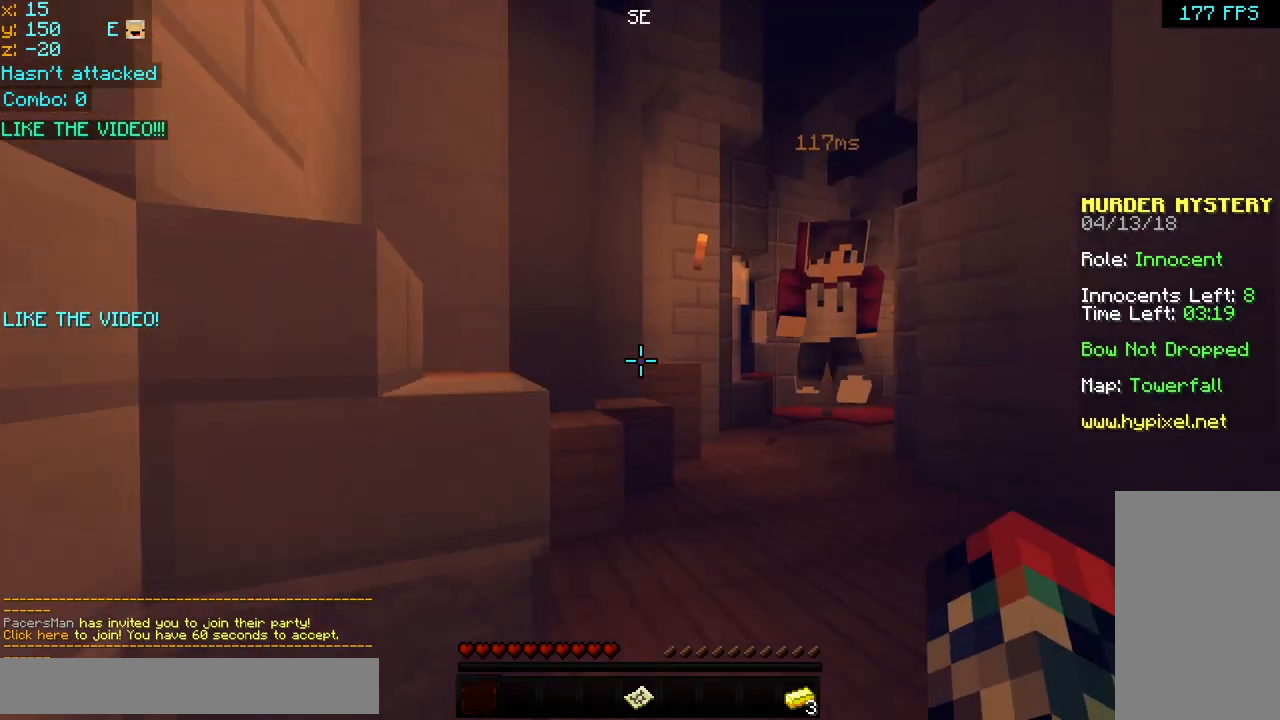
{"keys": ["up"], "mouse": [], "events": [[120, "down", "up"], [160, "left", "down"], [240, "up", "down"], [280, "left", "up"]]}
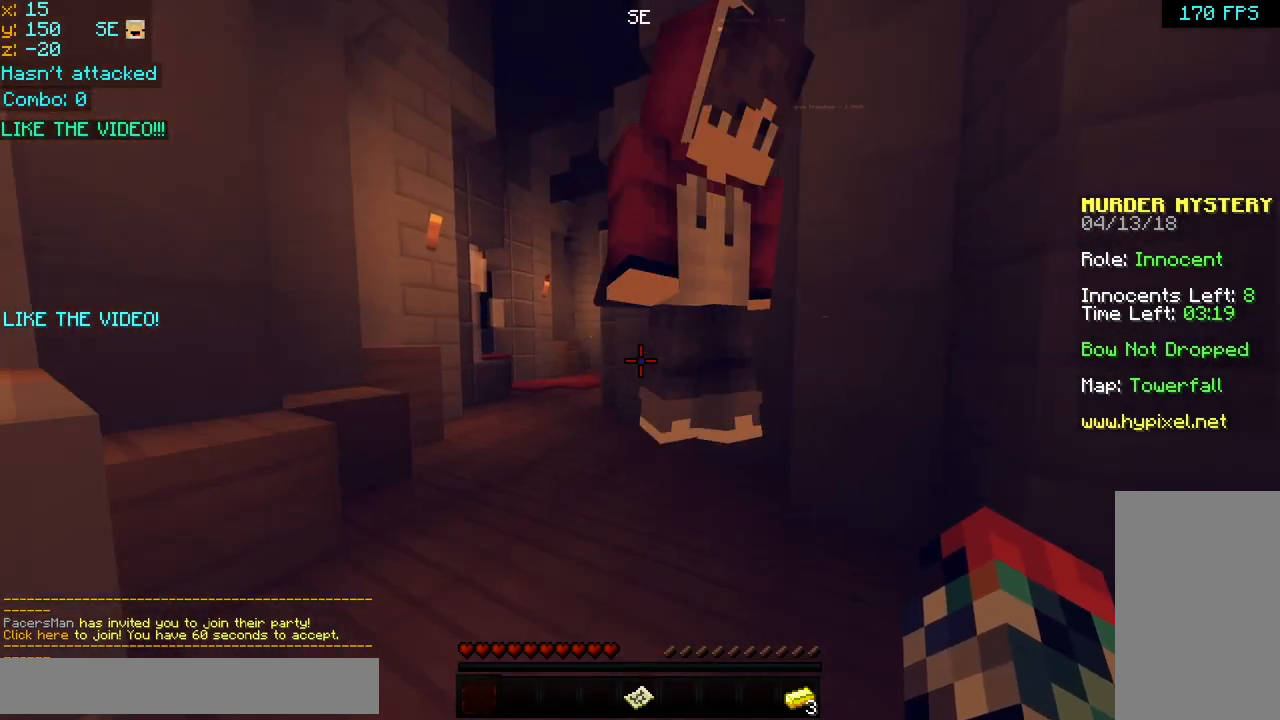
{"keys": ["space", "up"], "mouse": [], "events": [[120, "left", "down"], [120, "space", "down"], [360, "left", "up"]]}
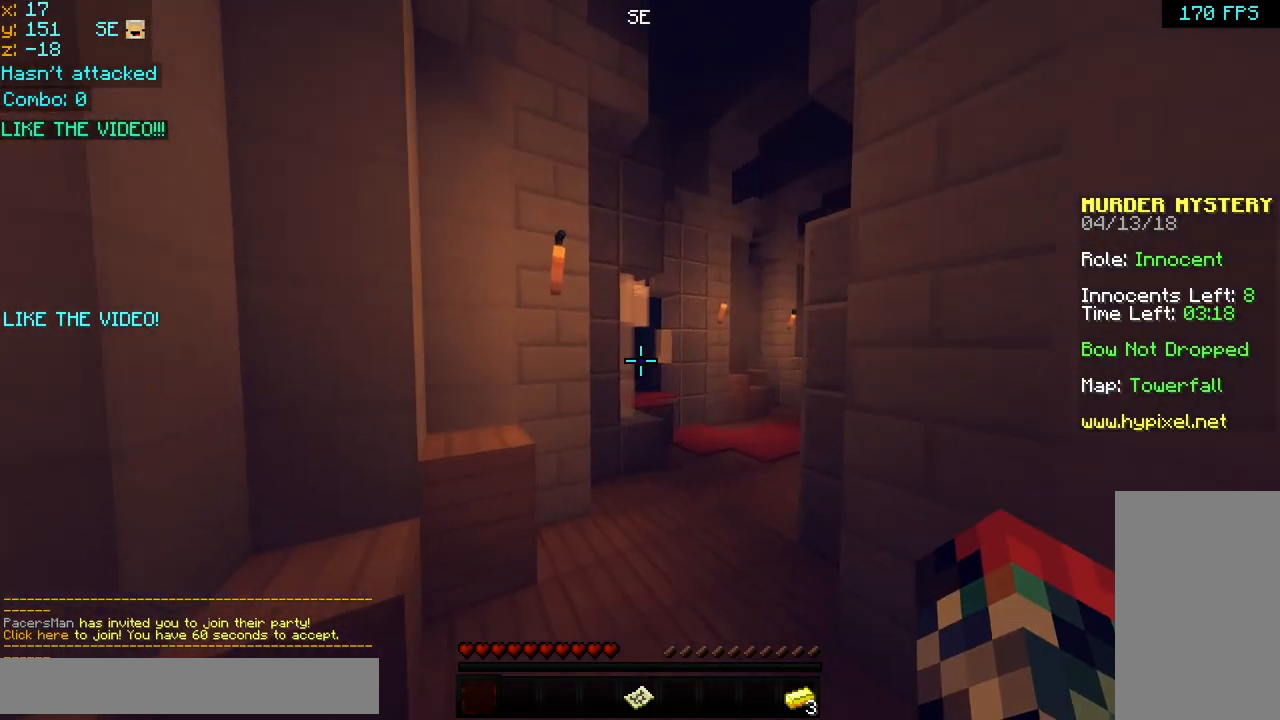
{"keys": ["space", "up"], "mouse": ["right"], "events": [[440, "mouse_right", "down"]]}
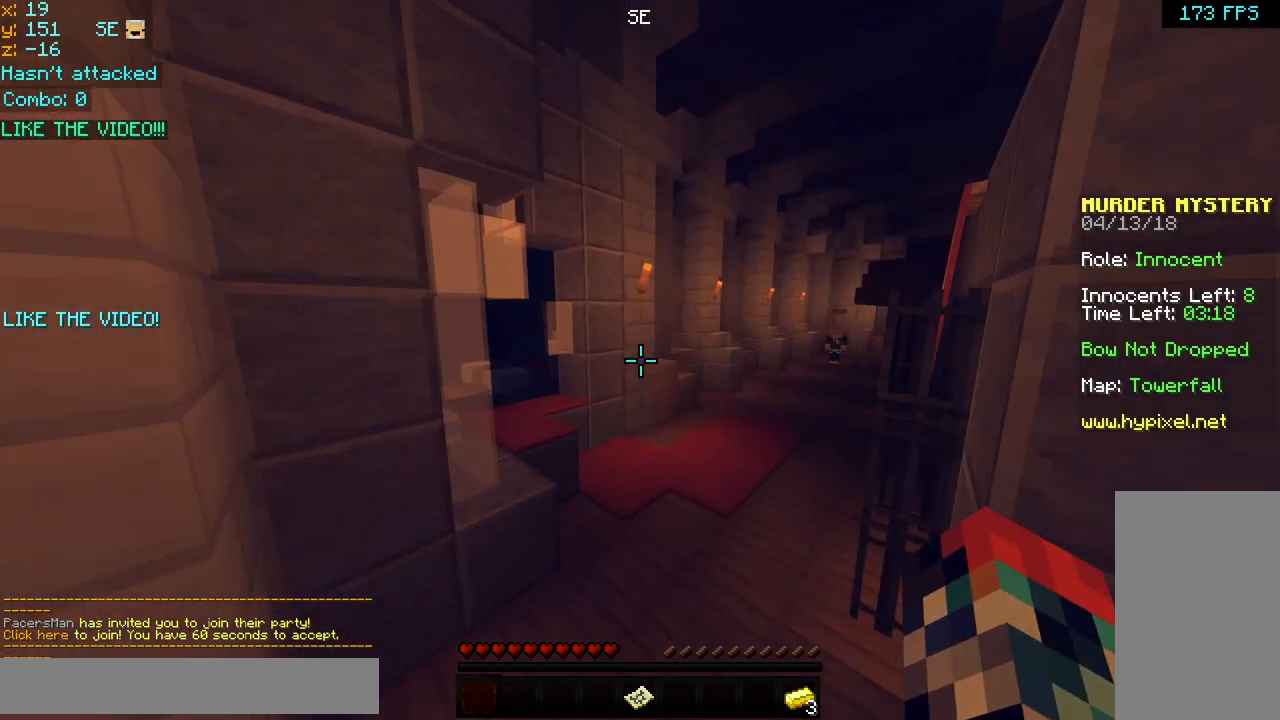
{"keys": ["up"], "mouse": [], "events": [[200, "mouse_right", "up"], [280, "left", "down"], [280, "space", "up"], [360, "left", "up"]]}
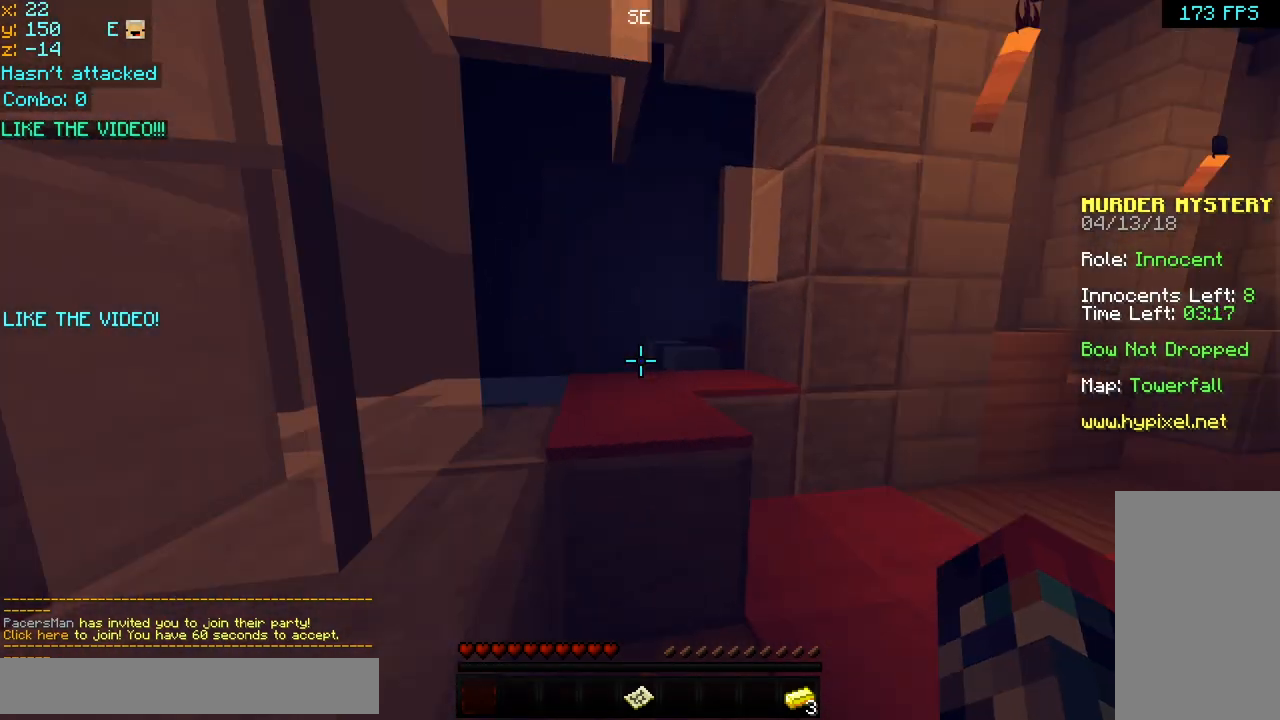
{"keys": ["up"], "mouse": [], "events": [[80, "space", "down"], [200, "space", "up"]]}
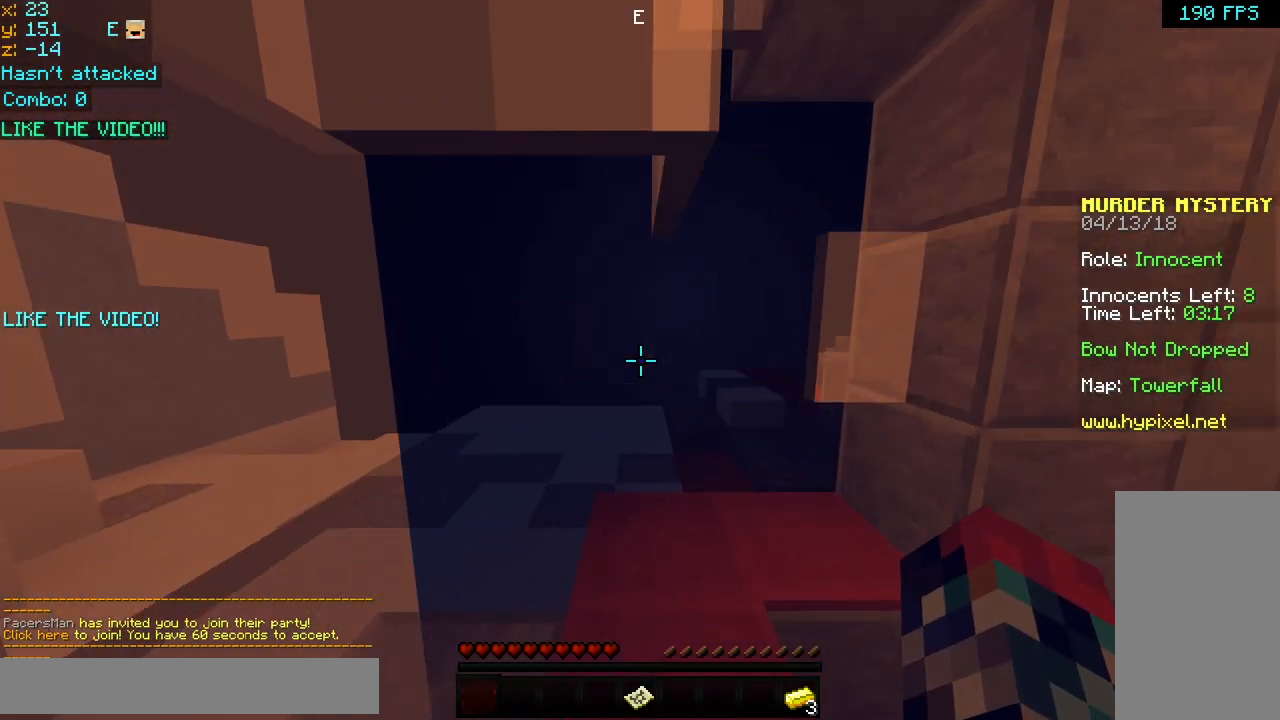
{"keys": ["up"], "mouse": [], "events": [[280, "mouse_left", "down"], [280, "mouse_right", "down"], [280, "space", "down"], [400, "mouse_left", "up"], [400, "space", "up"], [440, "mouse_right", "up"]]}
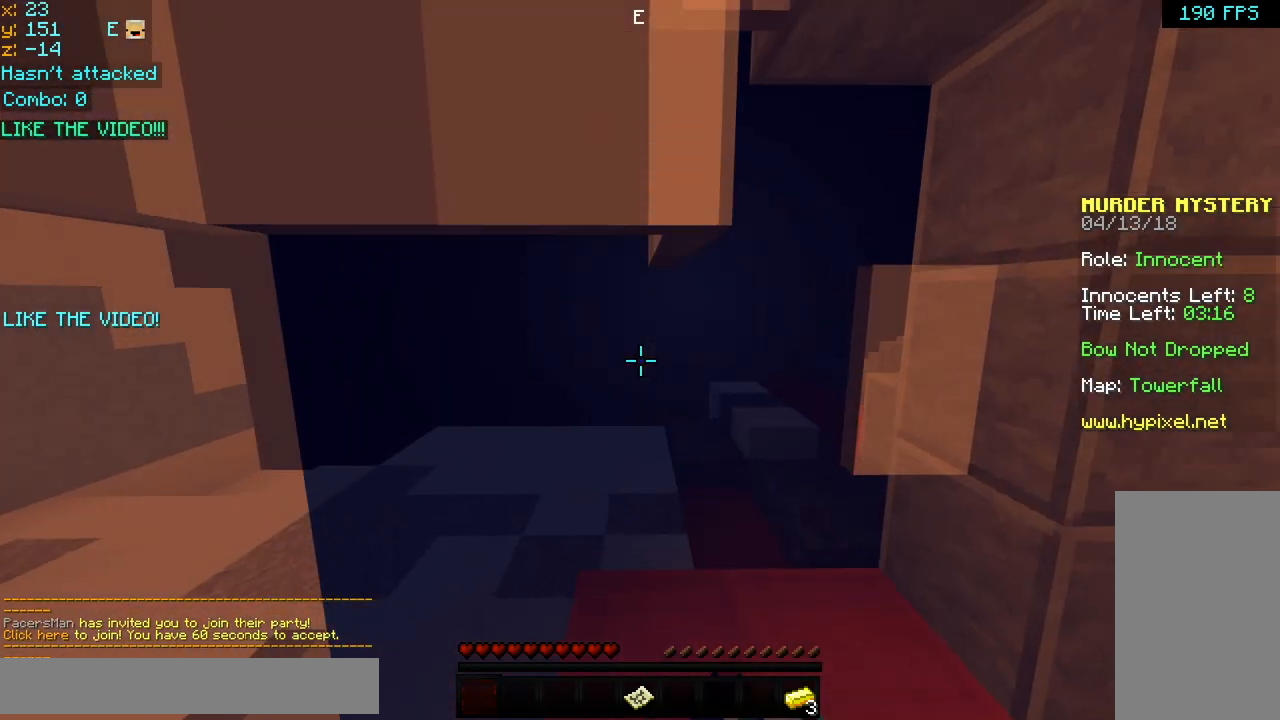
{"keys": ["space", "up"], "mouse": [], "events": [[440, "space", "down"]]}
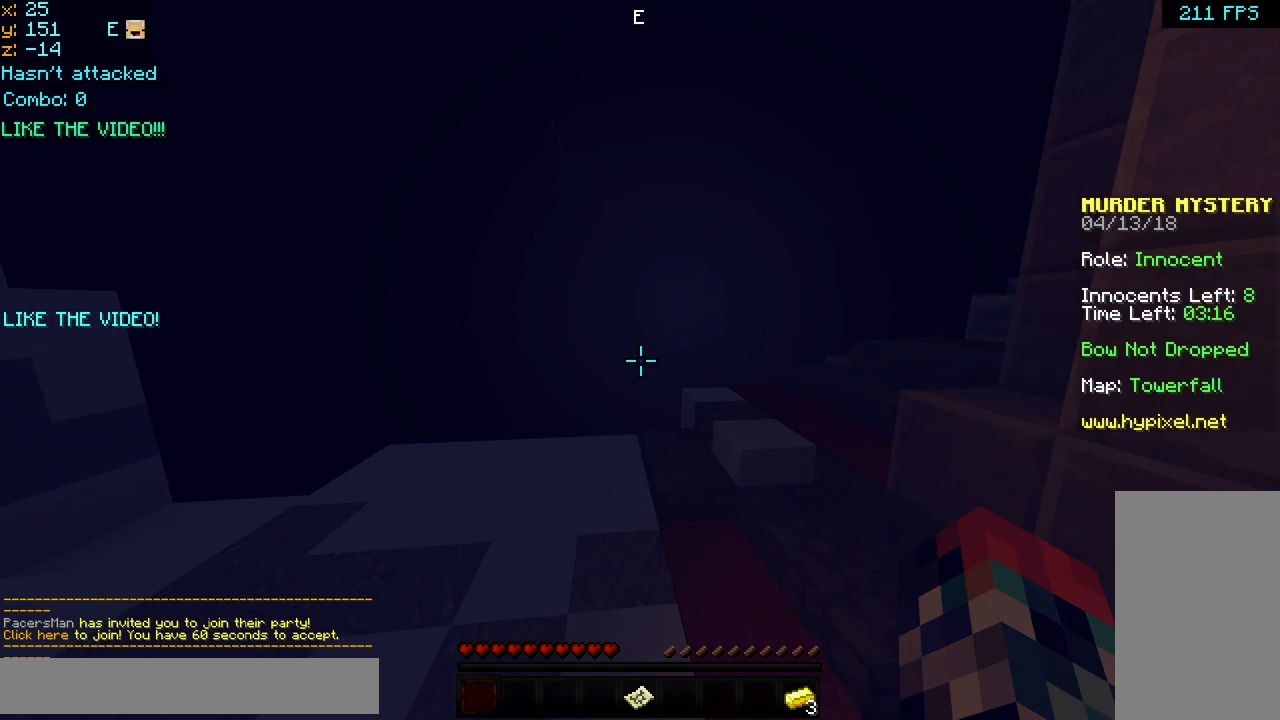
{"keys": ["left", "up"], "mouse": [], "events": [[400, "left", "down"], [520, "space", "up"]]}
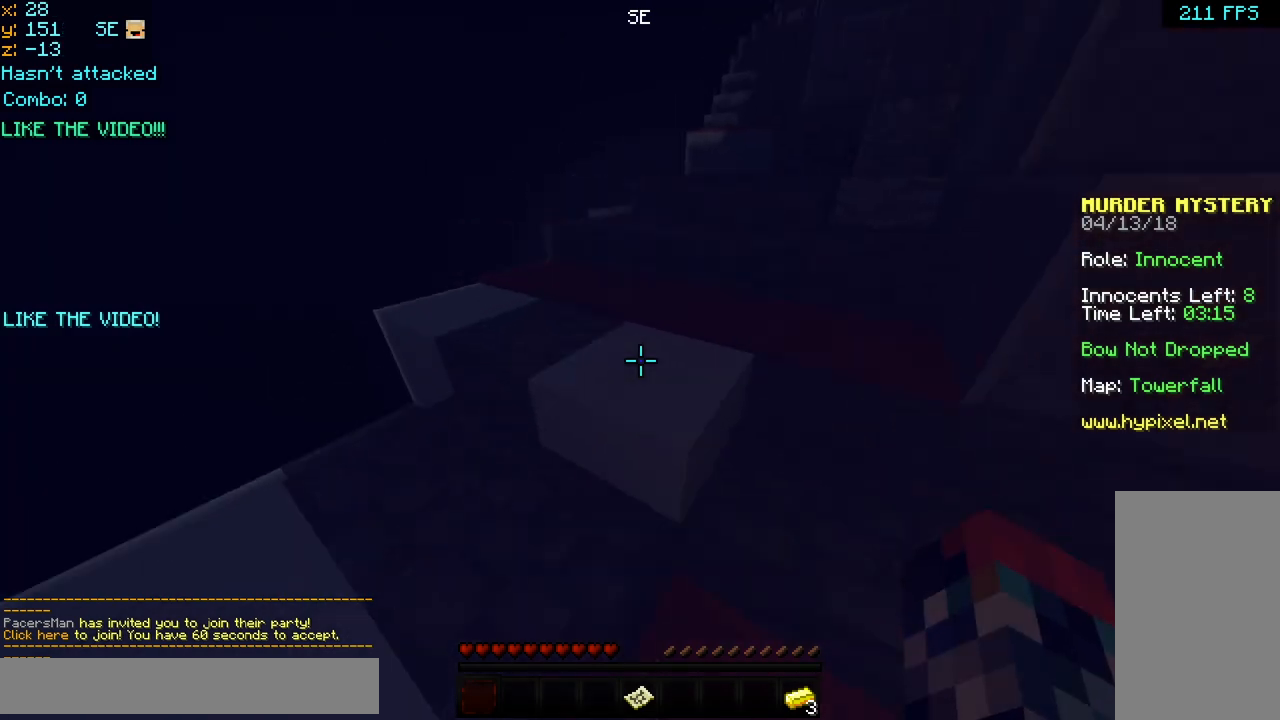
{"keys": ["up"], "mouse": [], "events": [[40, "left", "up"]]}
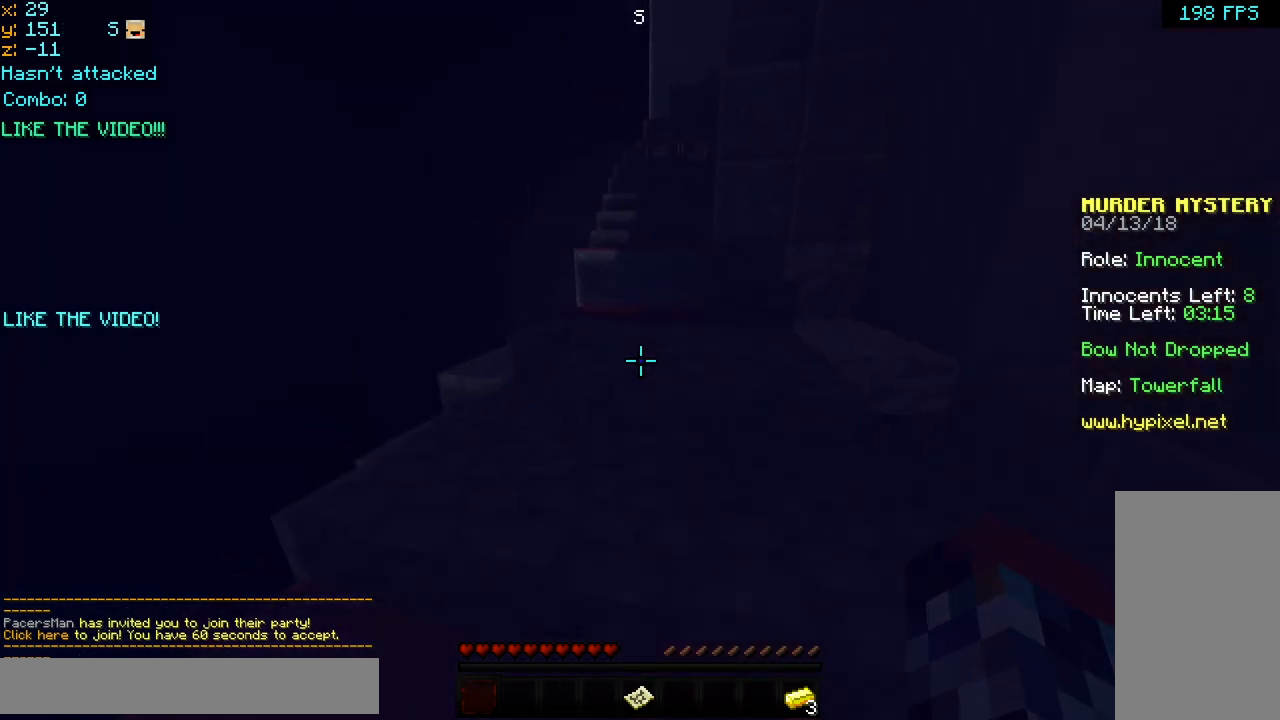
{"keys": ["up"], "mouse": [], "events": []}
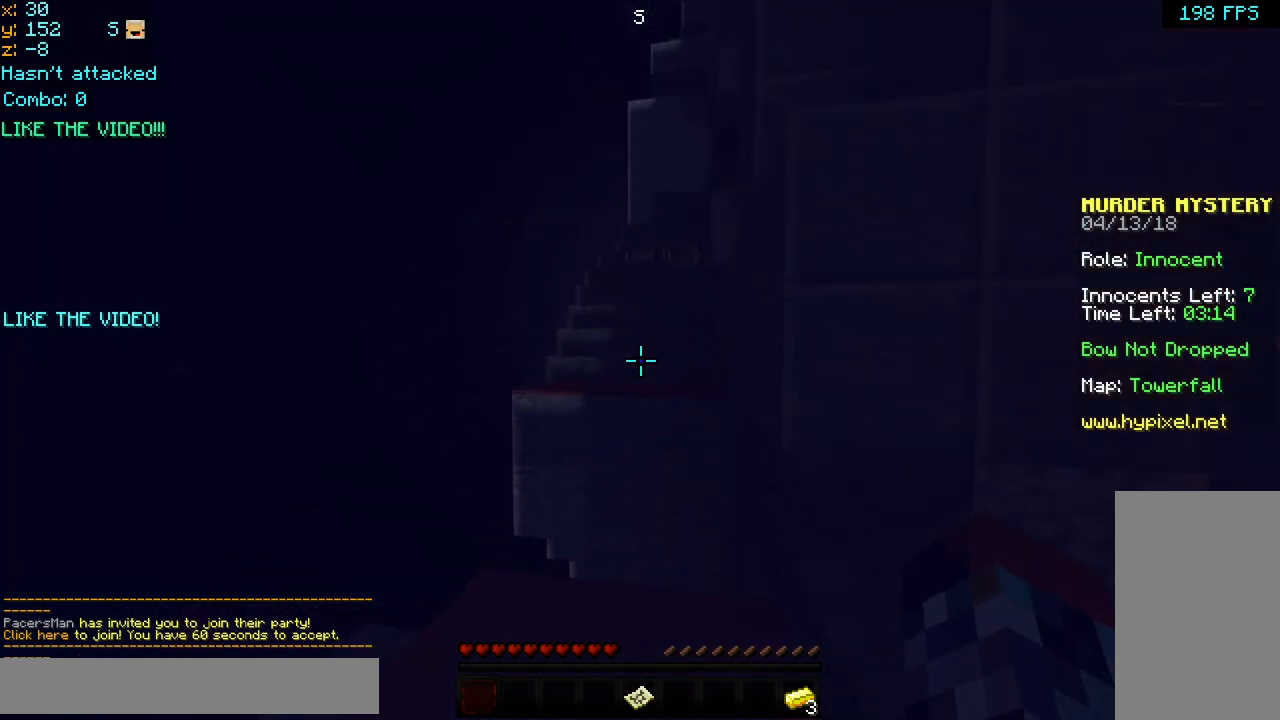
{"keys": ["left", "space", "up"], "mouse": [], "events": [[40, "left", "down"], [280, "space", "down"]]}
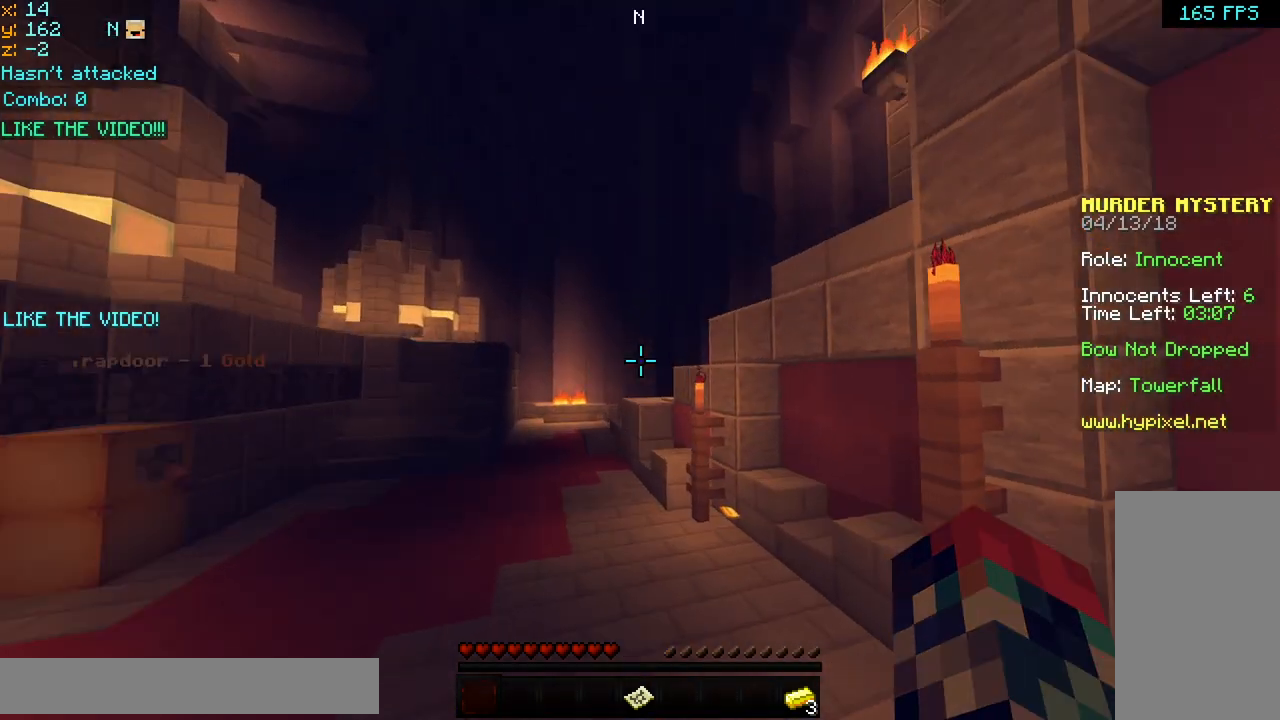
{"keys": [], "mouse": [], "events": [[40, "space", "up"], [200, "up", "up"], [280, "left", "up"], [320, "down", "down"], [480, "down", "up"]]}
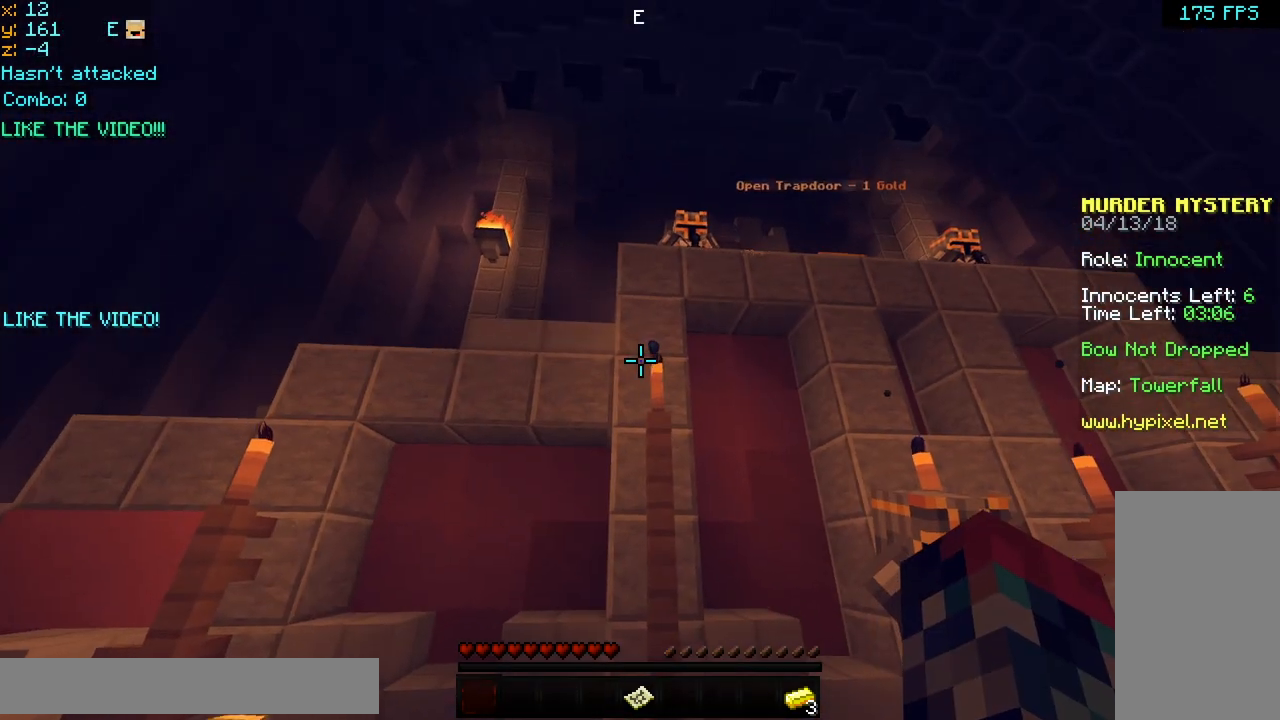
{"keys": ["up"], "mouse": [], "events": [[80, "left", "down"], [120, "up", "down"], [280, "left", "up"]]}
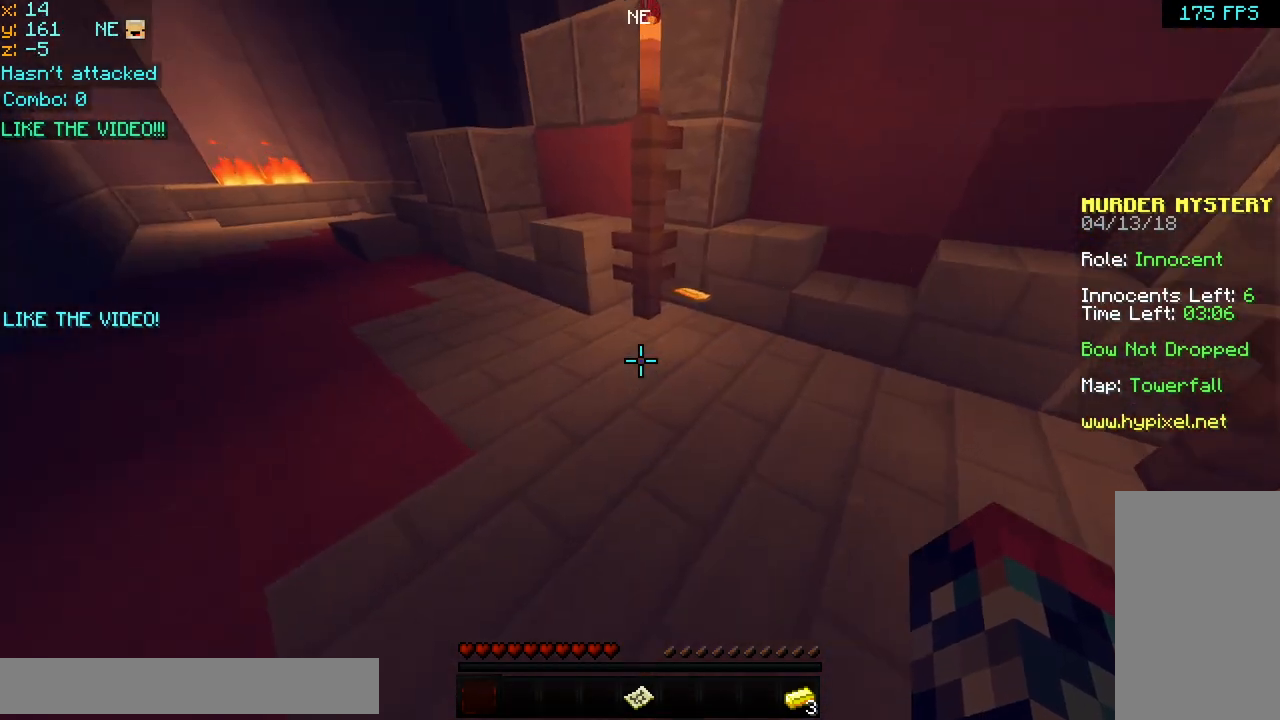
{"keys": ["up"], "mouse": [], "events": []}
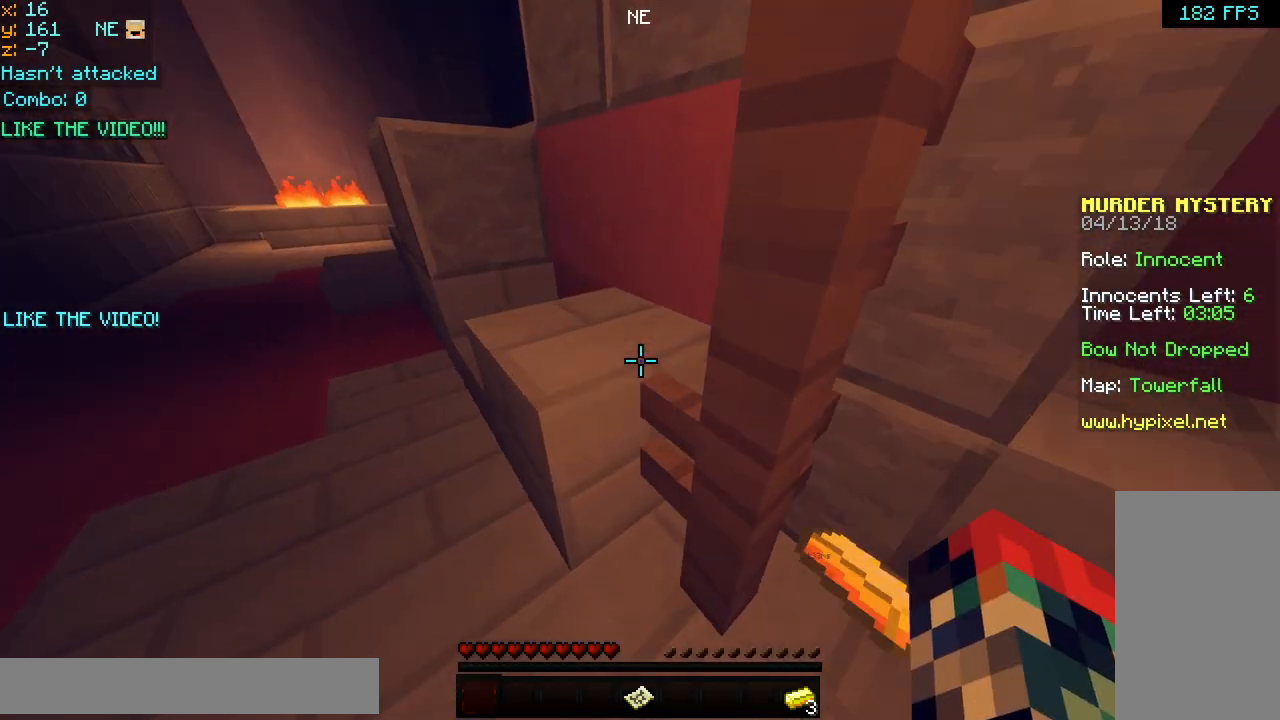
{"keys": ["left", "space", "up"], "mouse": [], "events": [[40, "left", "down"], [440, "space", "down"]]}
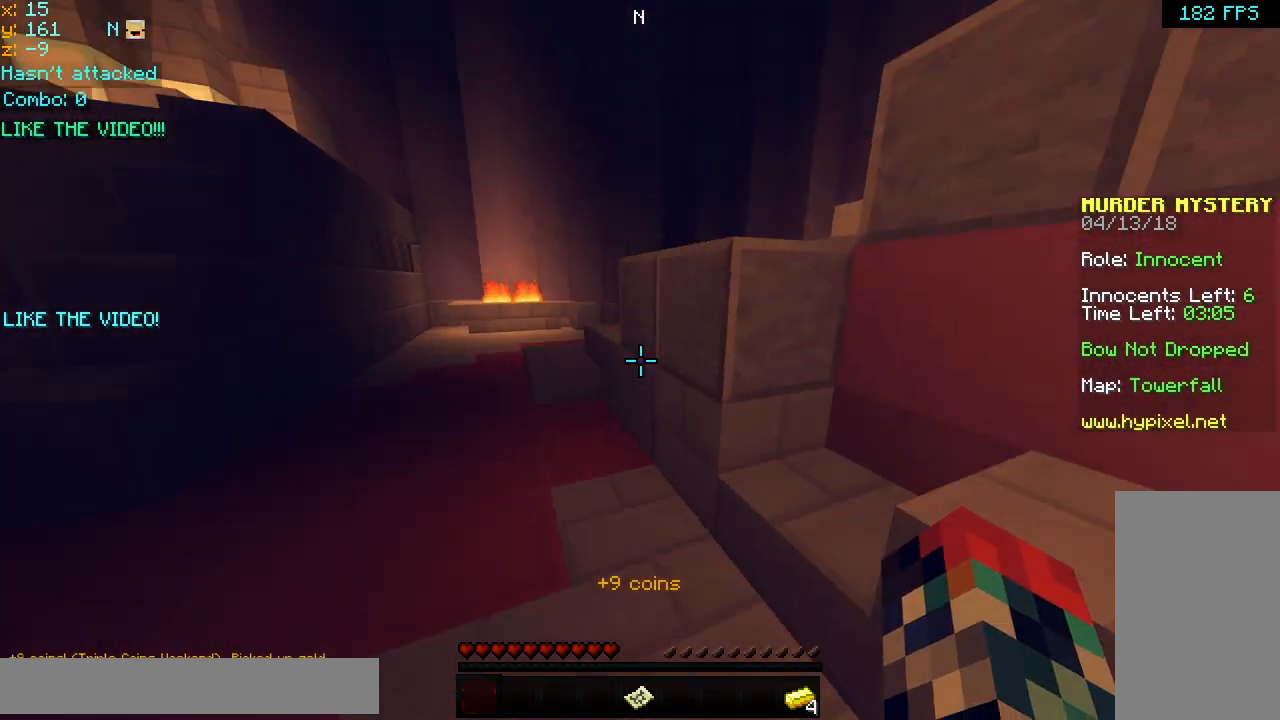
{"keys": ["left", "up"], "mouse": [], "events": [[160, "space", "up"]]}
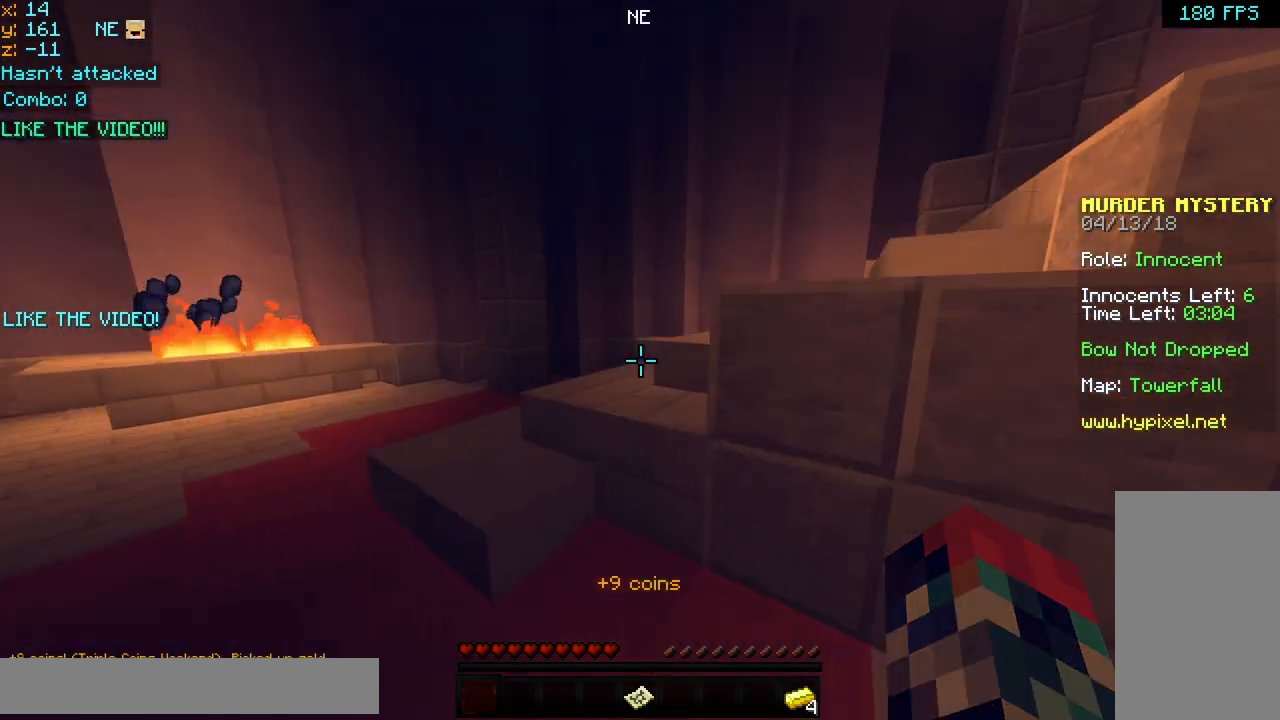
{"keys": ["left", "up"], "mouse": [], "events": [[40, "space", "down"], [240, "space", "up"]]}
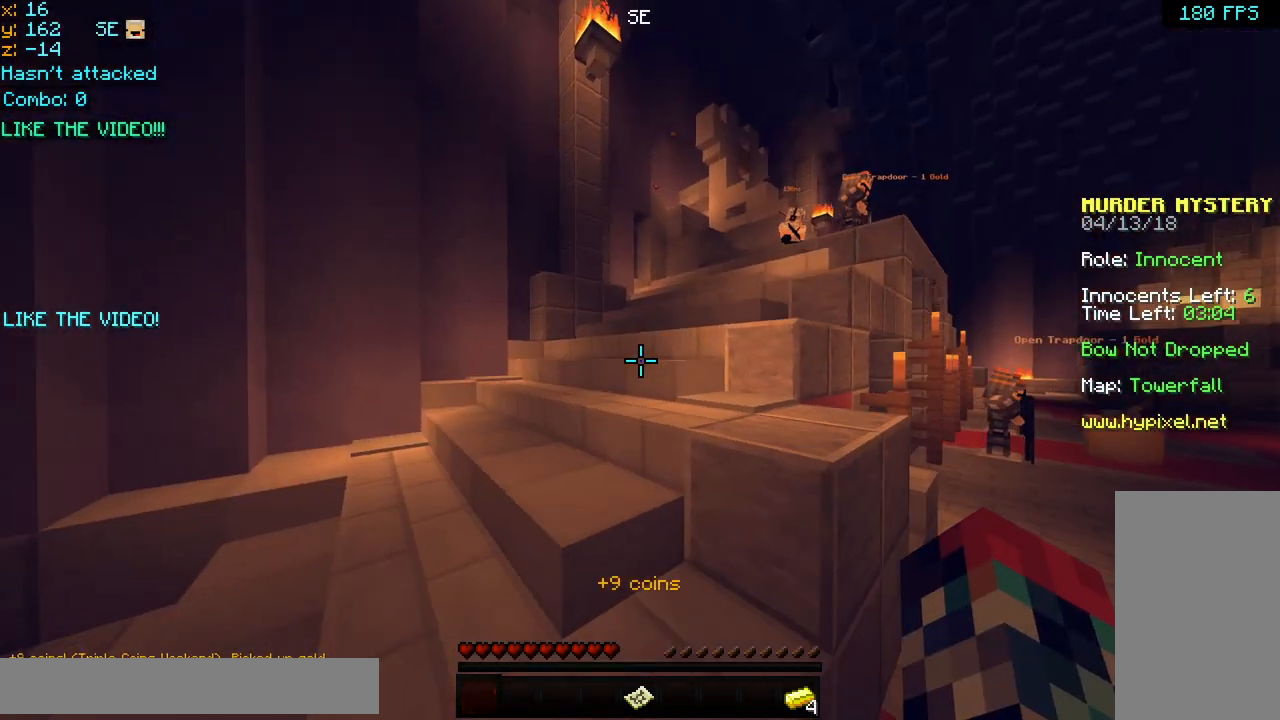
{"keys": [], "mouse": [], "events": [[320, "left", "up"], [440, "up", "up"]]}
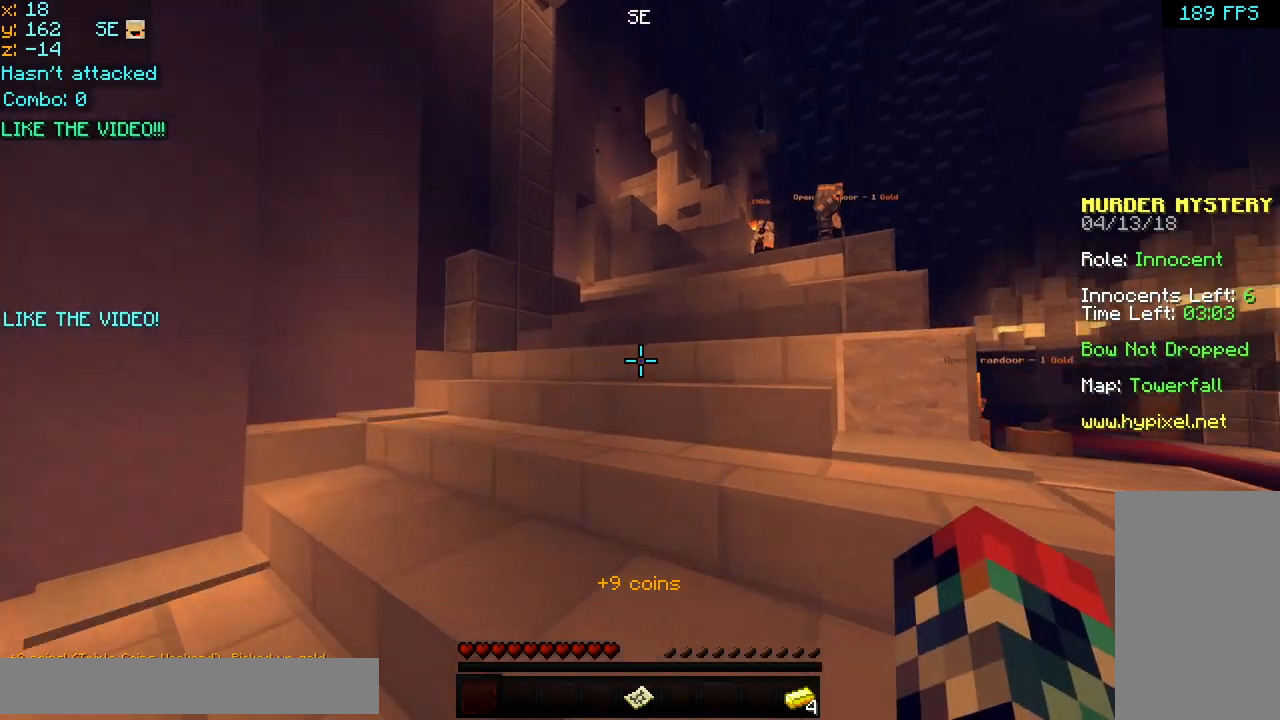
{"keys": [], "mouse": [], "events": []}
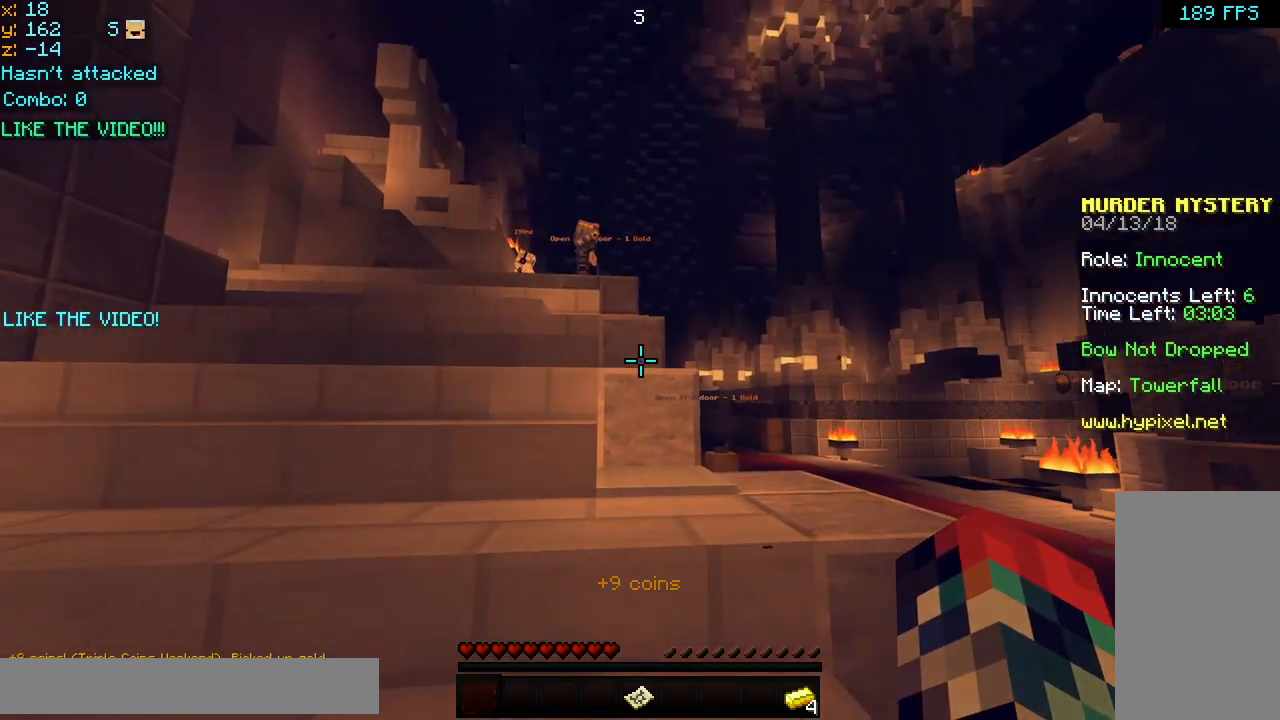
{"keys": ["left", "up"], "mouse": [], "events": [[40, "up", "down"], [360, "left", "down"], [440, "left", "up"], [520, "left", "down"]]}
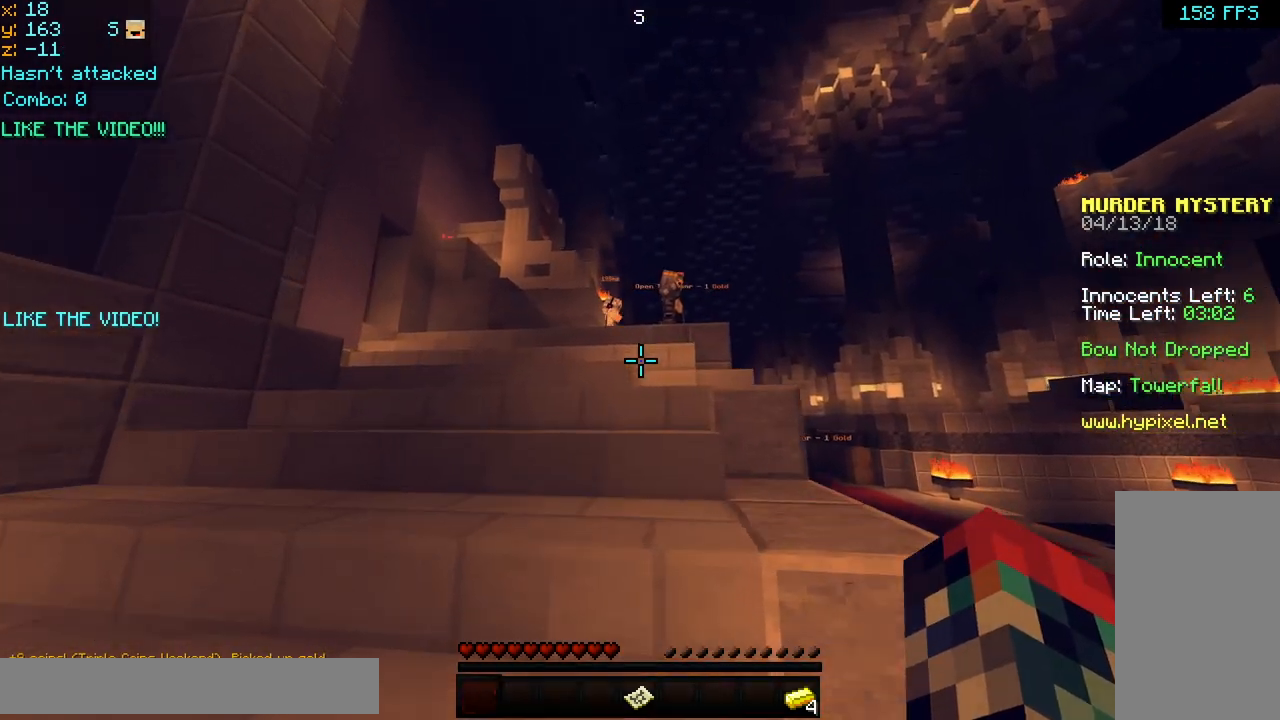
{"keys": ["up"], "mouse": ["left", "right"], "events": [[240, "left", "up"], [400, "mouse_right", "down"], [480, "mouse_left", "down"]]}
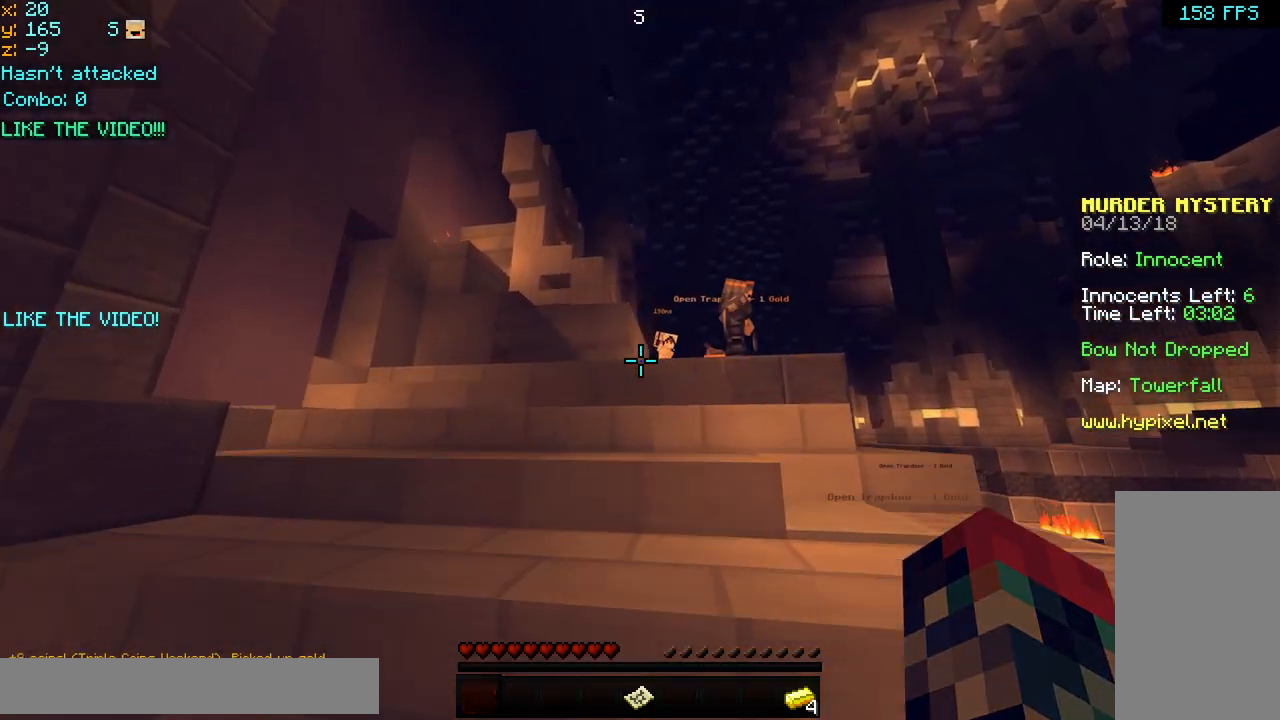
{"keys": ["up"], "mouse": [], "events": [[80, "mouse_left", "up"], [120, "mouse_right", "up"]]}
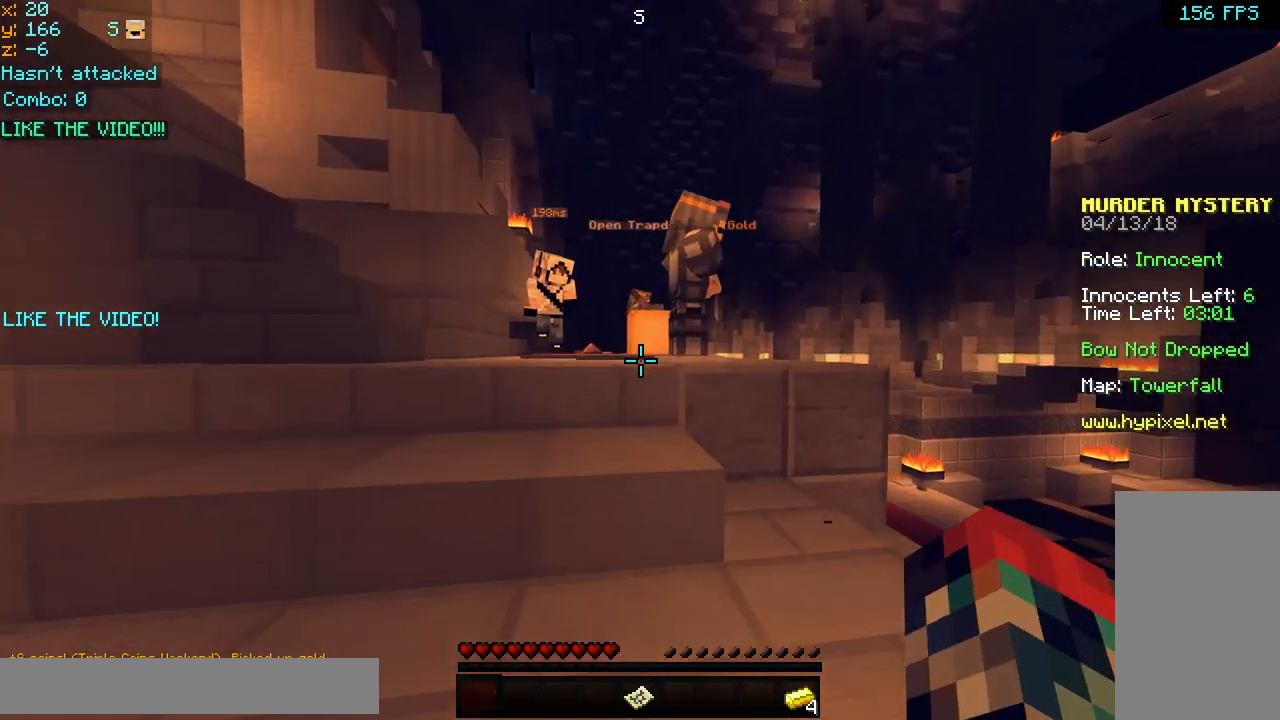
{"keys": ["up"], "mouse": [], "events": []}
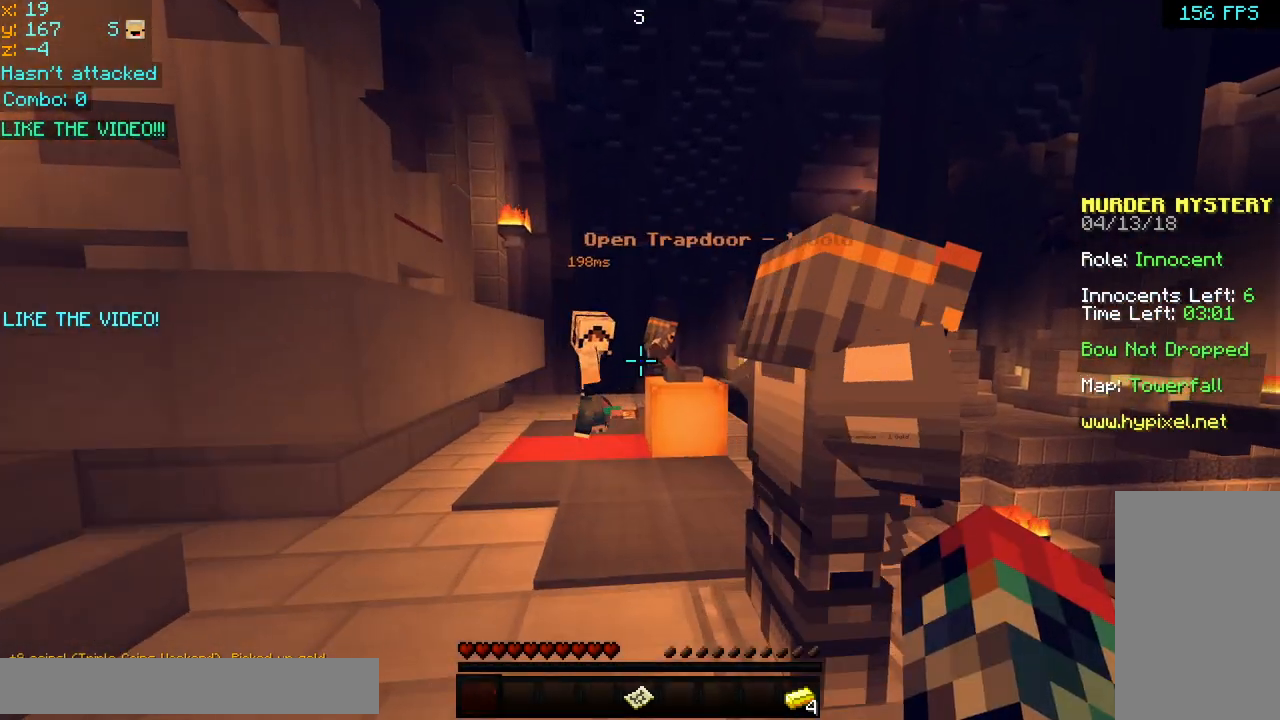
{"keys": [], "mouse": [], "events": [[200, "mouse_right", "down"], [240, "up", "up"], [400, "mouse_right", "up"]]}
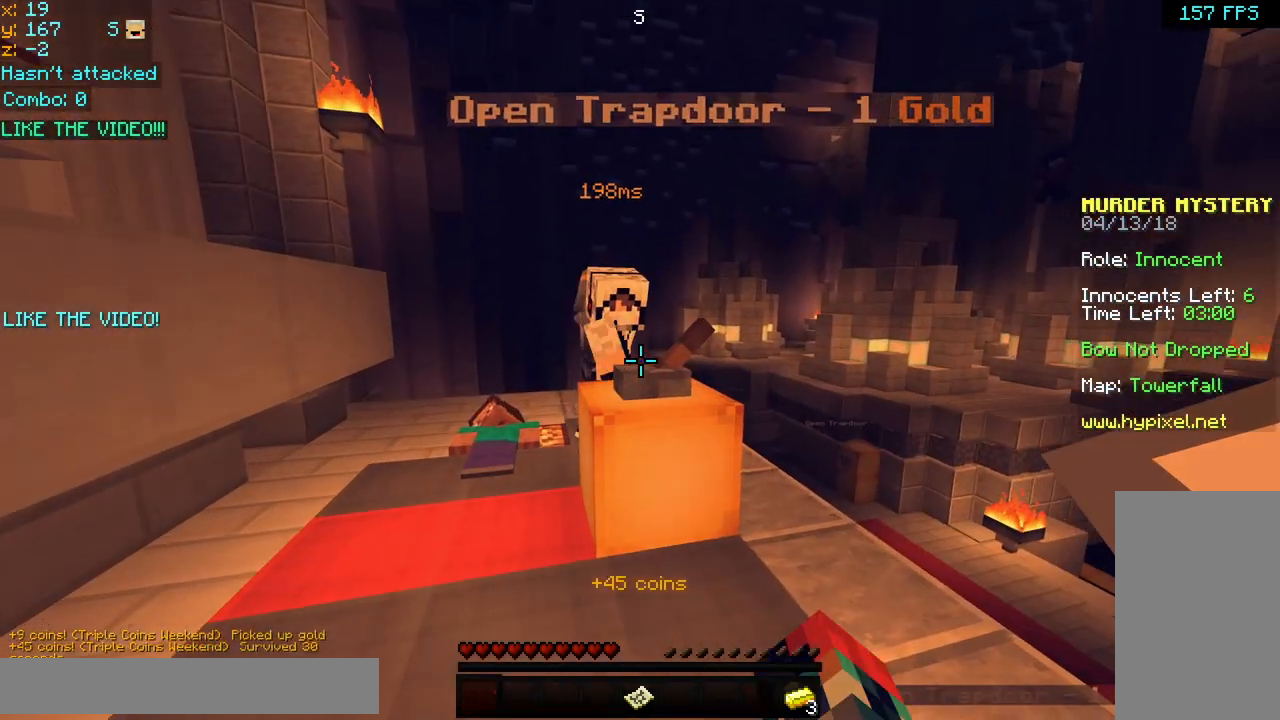
{"keys": [], "mouse": [], "events": [[120, "left", "down"], [320, "left", "up"]]}
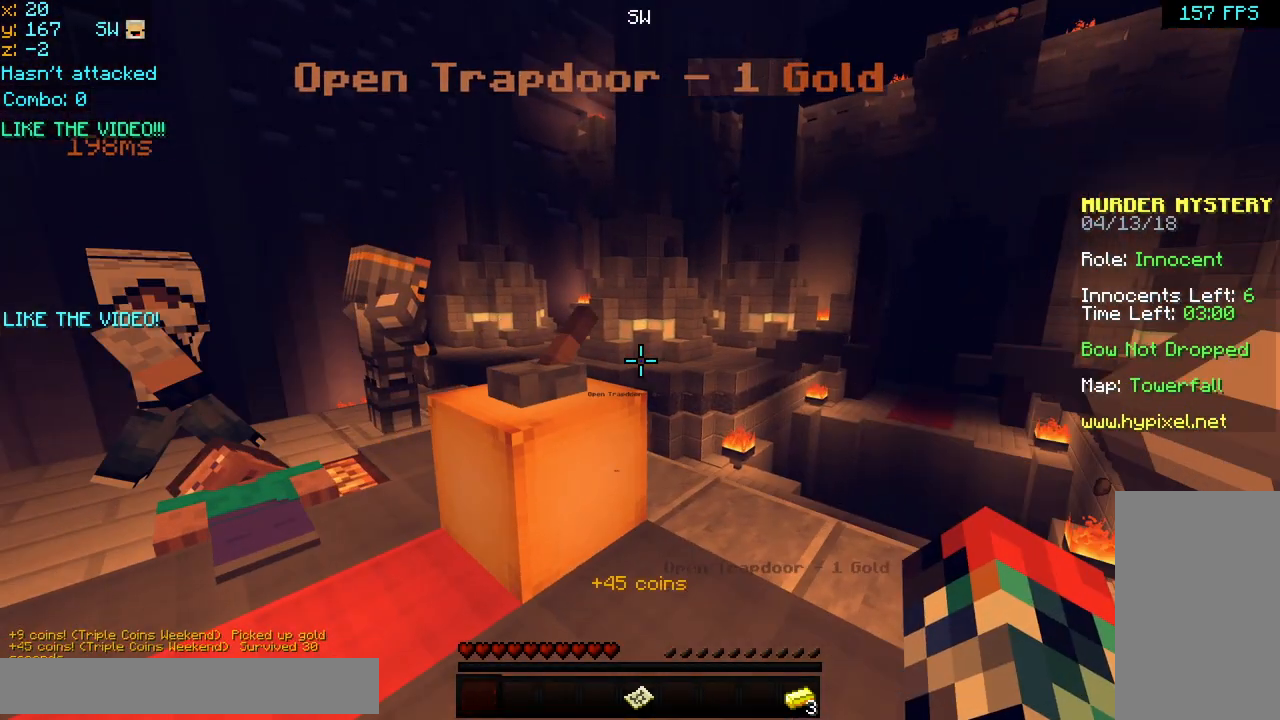
{"keys": [], "mouse": [], "events": []}